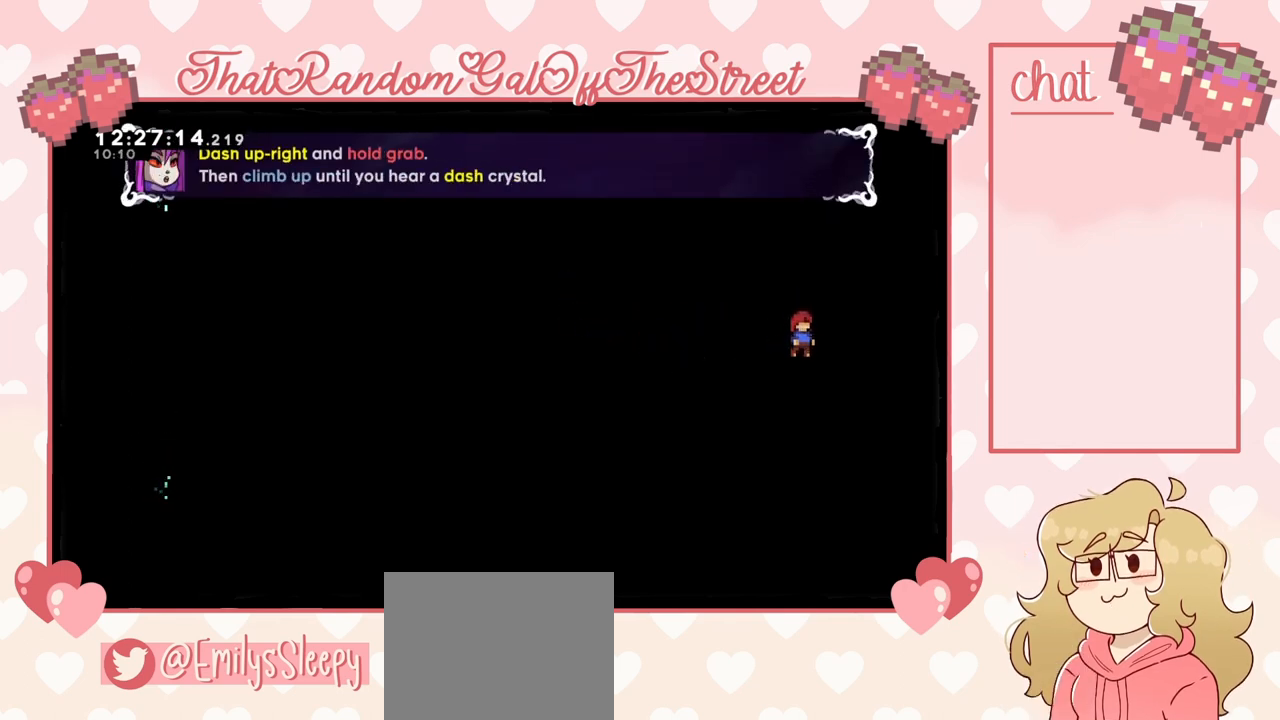
Gameplay with a controller (Xbox layout); each line is a JSON object with the inputs held at the frame after it (dt_ms = milliseconds from this image to that frame). "events" lists button and stick changes between this image and that frame as [ms after this image, input, new state], when the widget could be followed in between.
{"dt_ms": 500, "buttons": [], "left_stick": "center", "right_stick": "center", "events": []}
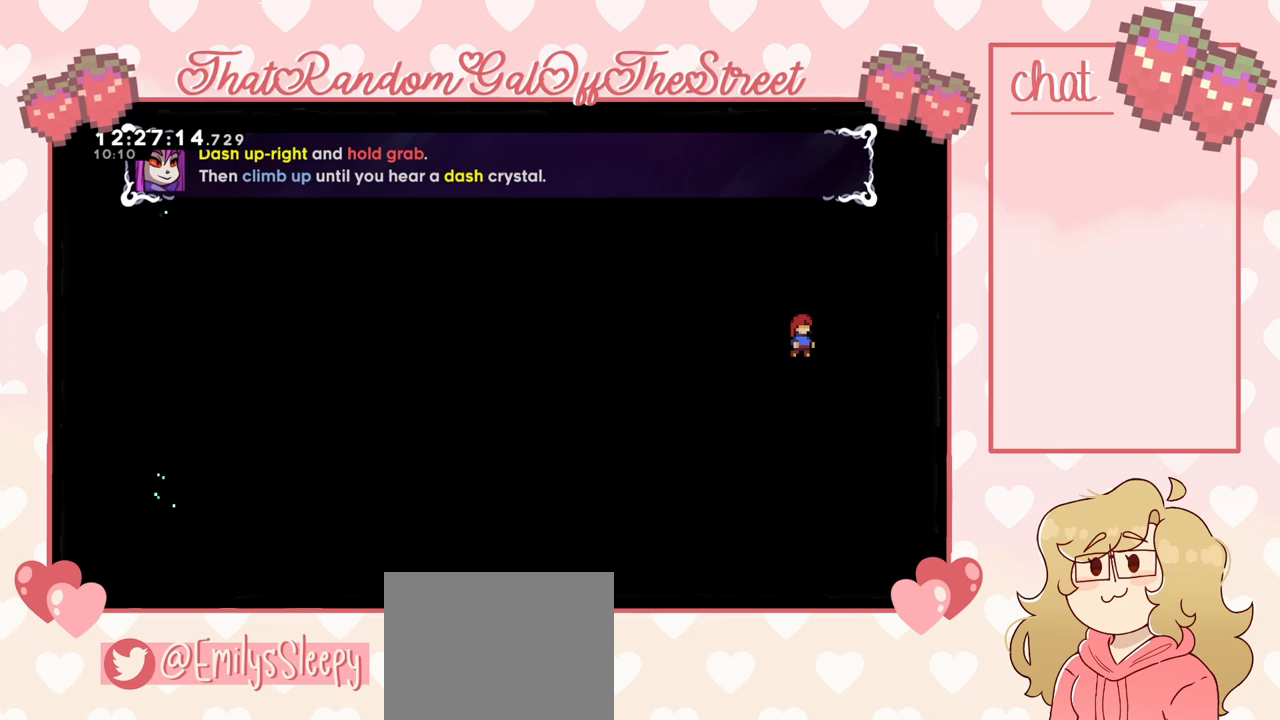
{"dt_ms": 500, "buttons": [], "left_stick": "center", "right_stick": "center", "events": []}
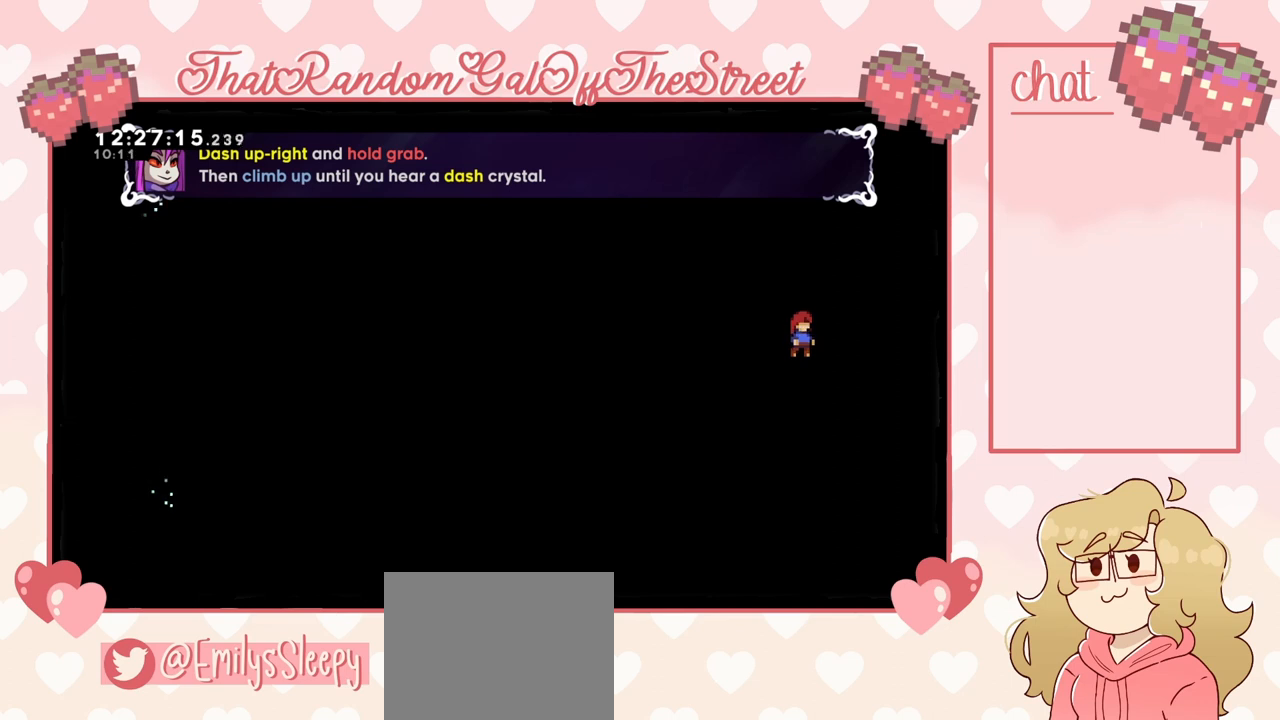
{"dt_ms": 500, "buttons": [], "left_stick": "center", "right_stick": "center", "events": []}
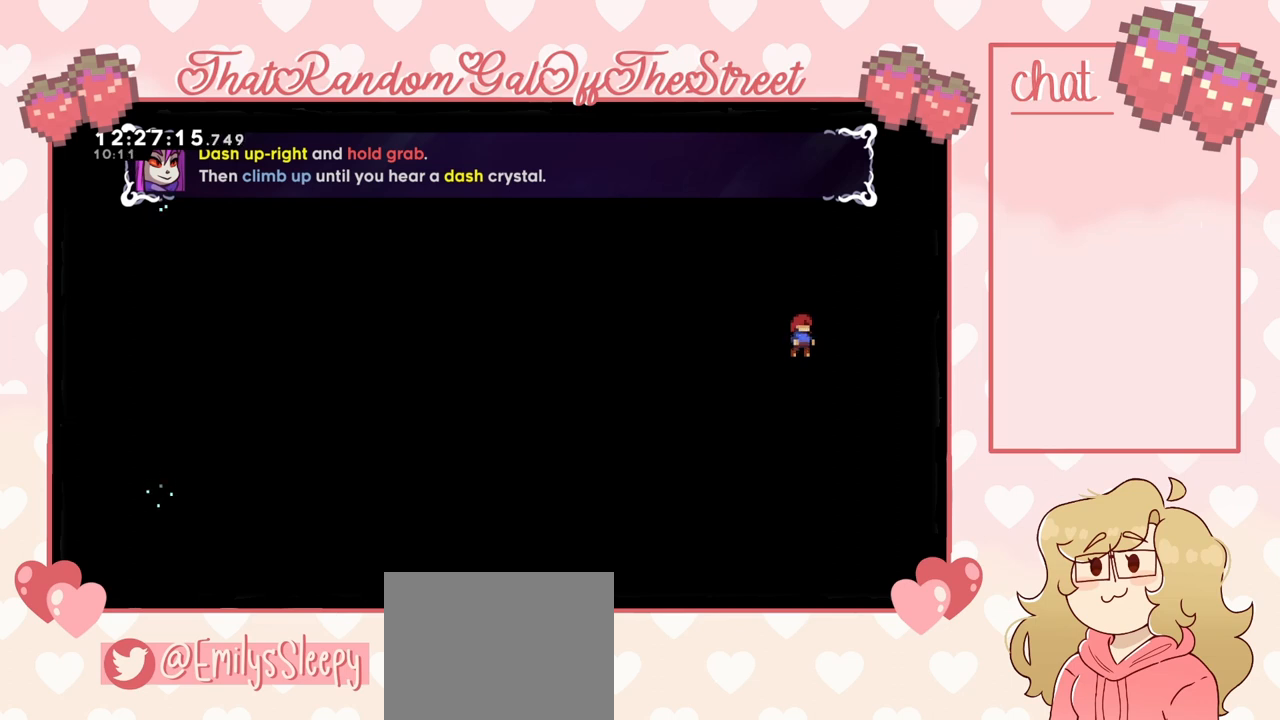
{"dt_ms": 500, "buttons": ["L2"], "left_stick": "up-right", "right_stick": "center", "events": [[267, "X", "down"], [267, "left_stick", "up-right"], [500, "L2", "down"], [500, "X", "up"]]}
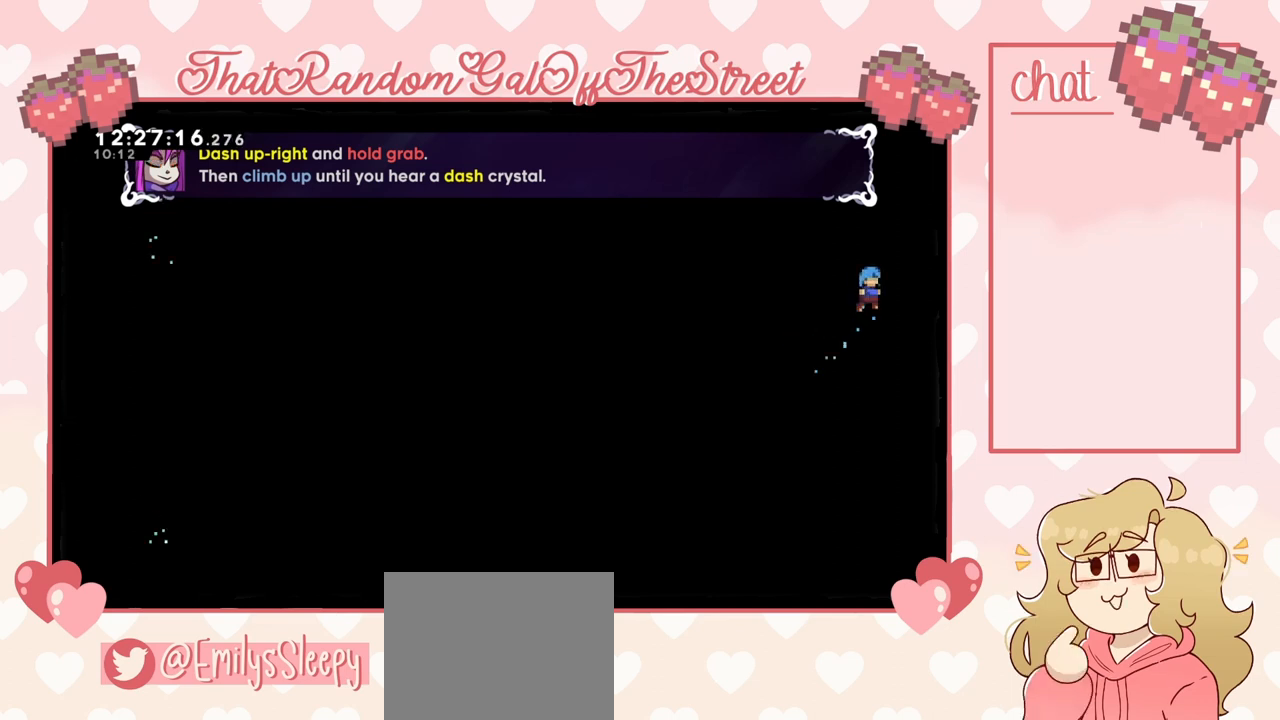
{"dt_ms": 500, "buttons": ["L2"], "left_stick": "up", "right_stick": "center", "events": [[333, "left_stick", "up"]]}
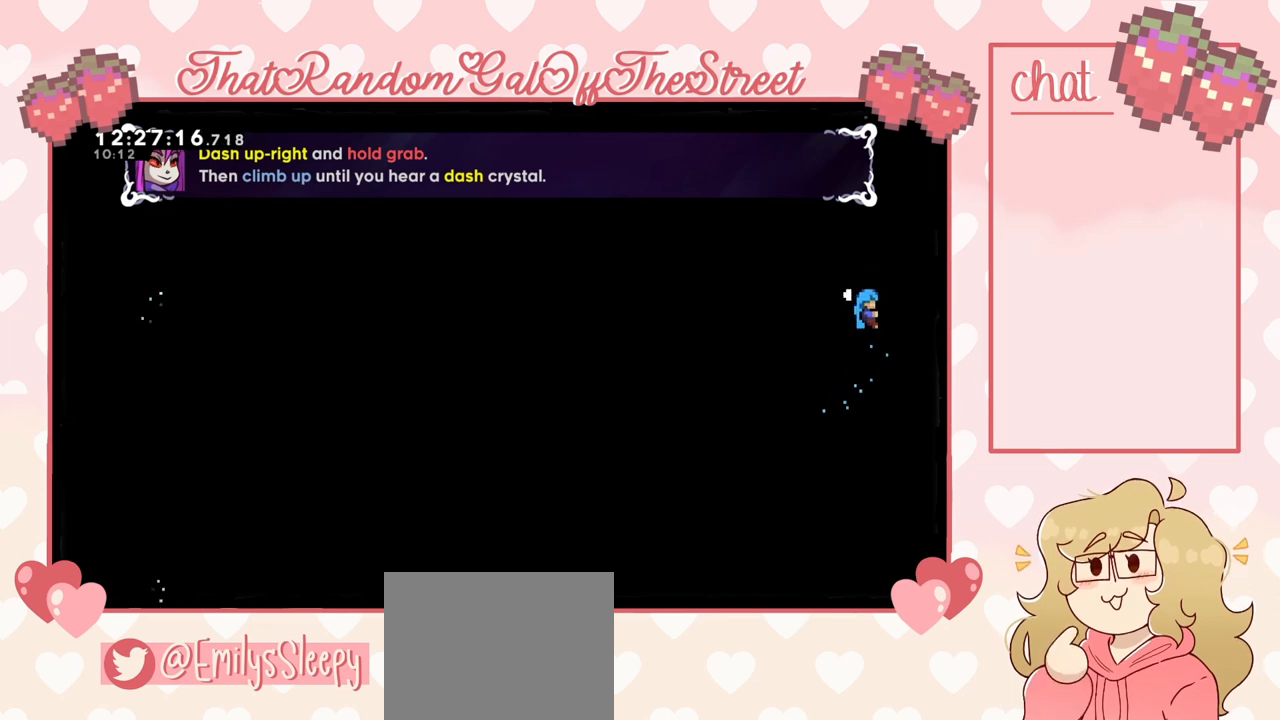
{"dt_ms": 500, "buttons": ["L2"], "left_stick": "up", "right_stick": "center", "events": []}
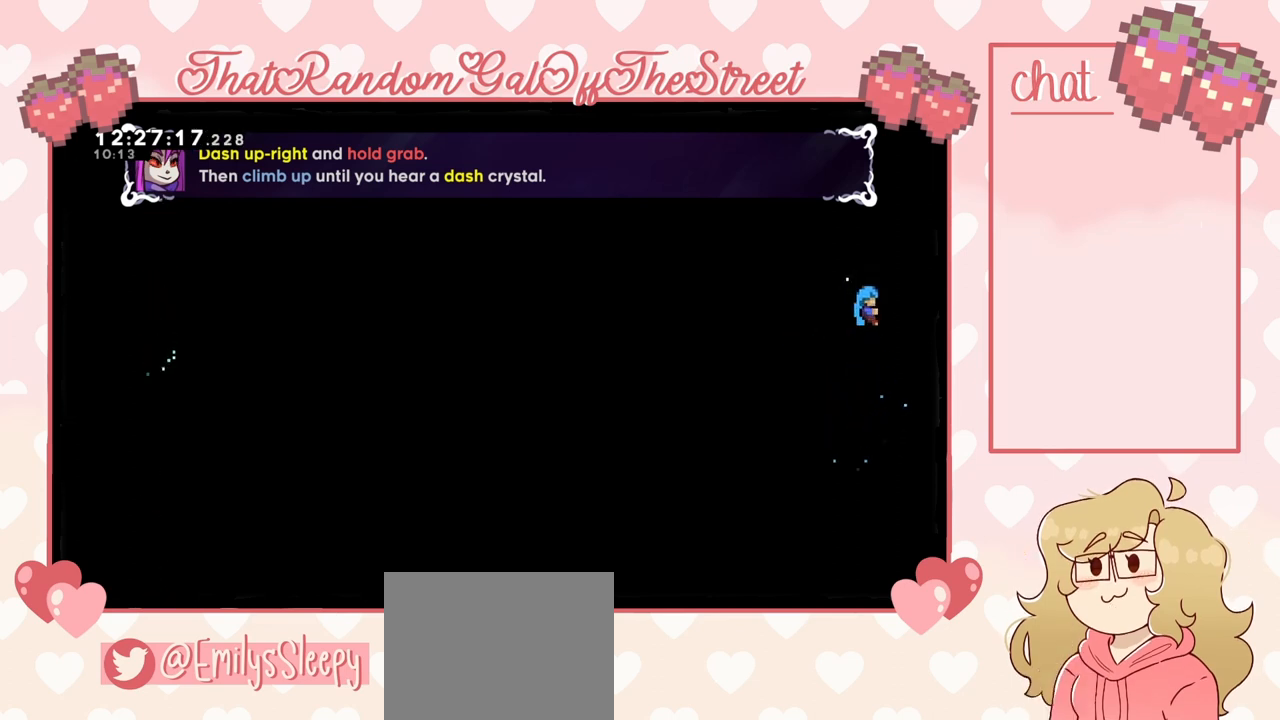
{"dt_ms": 500, "buttons": ["L2"], "left_stick": "up", "right_stick": "center", "events": []}
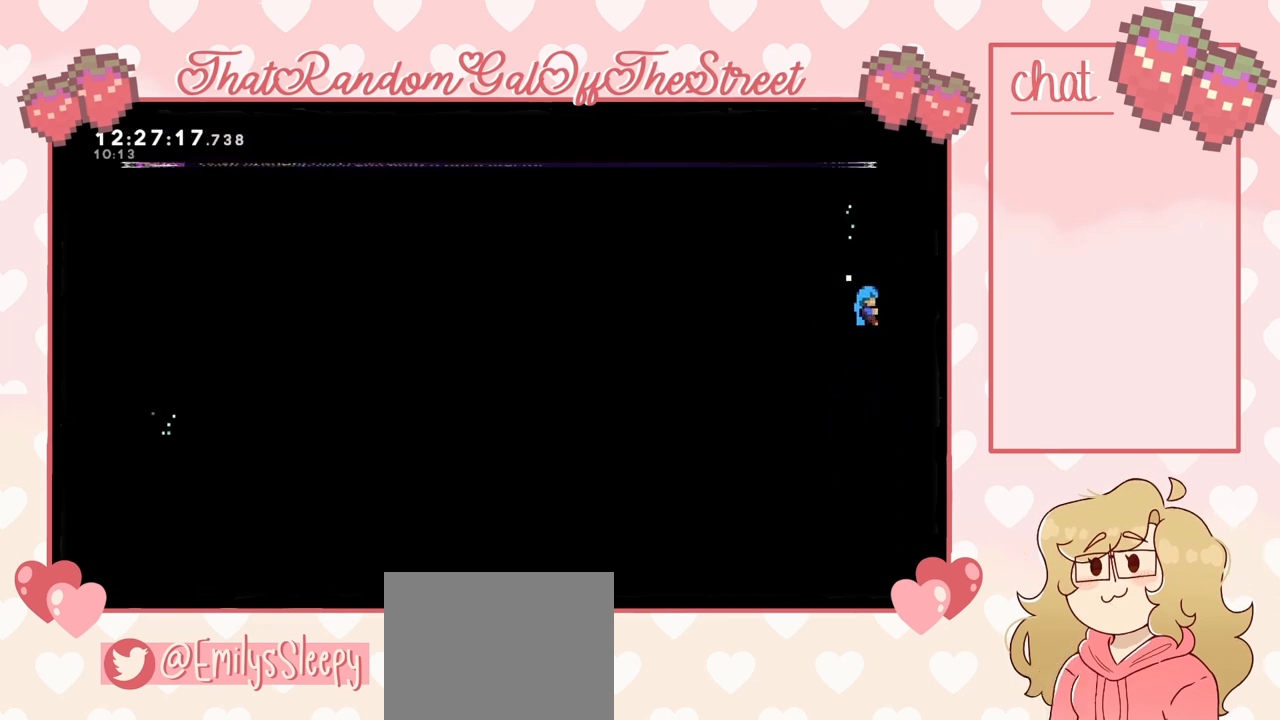
{"dt_ms": 500, "buttons": ["L2"], "left_stick": "up", "right_stick": "center", "events": []}
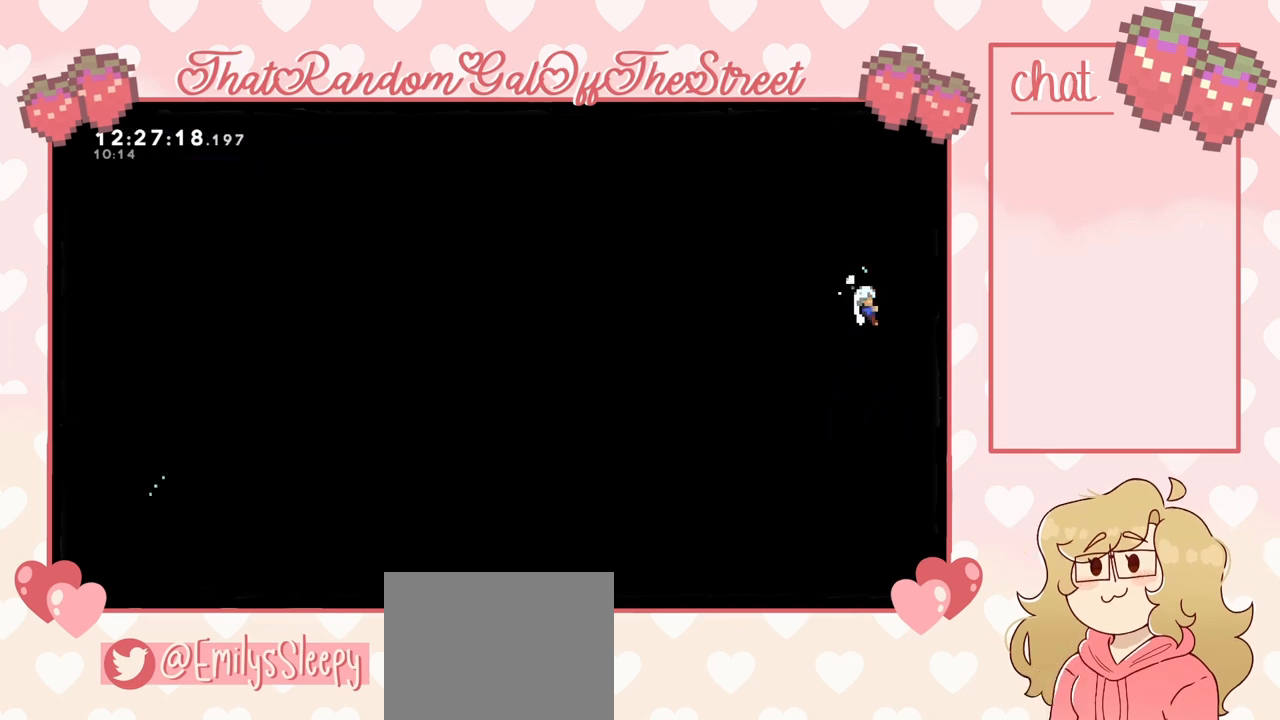
{"dt_ms": 500, "buttons": ["L2"], "left_stick": "center", "right_stick": "center", "events": [[167, "left_stick", "center"]]}
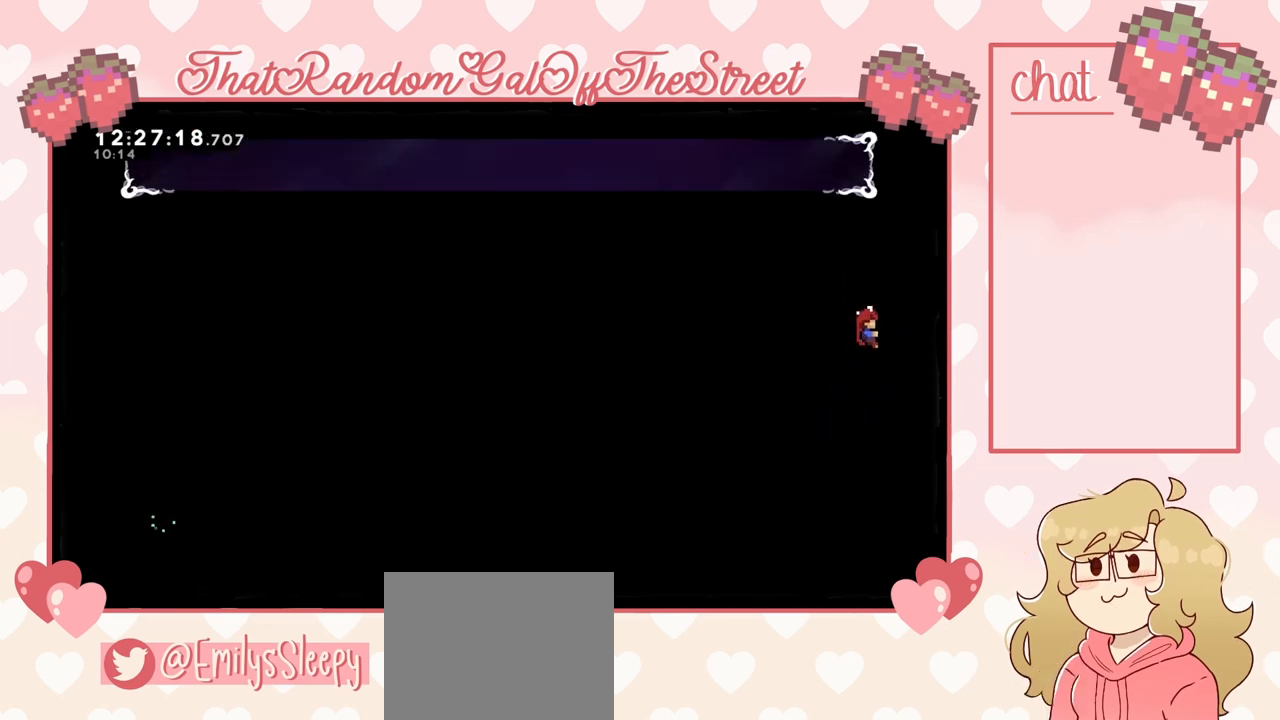
{"dt_ms": 500, "buttons": ["L2"], "left_stick": "center", "right_stick": "center", "events": []}
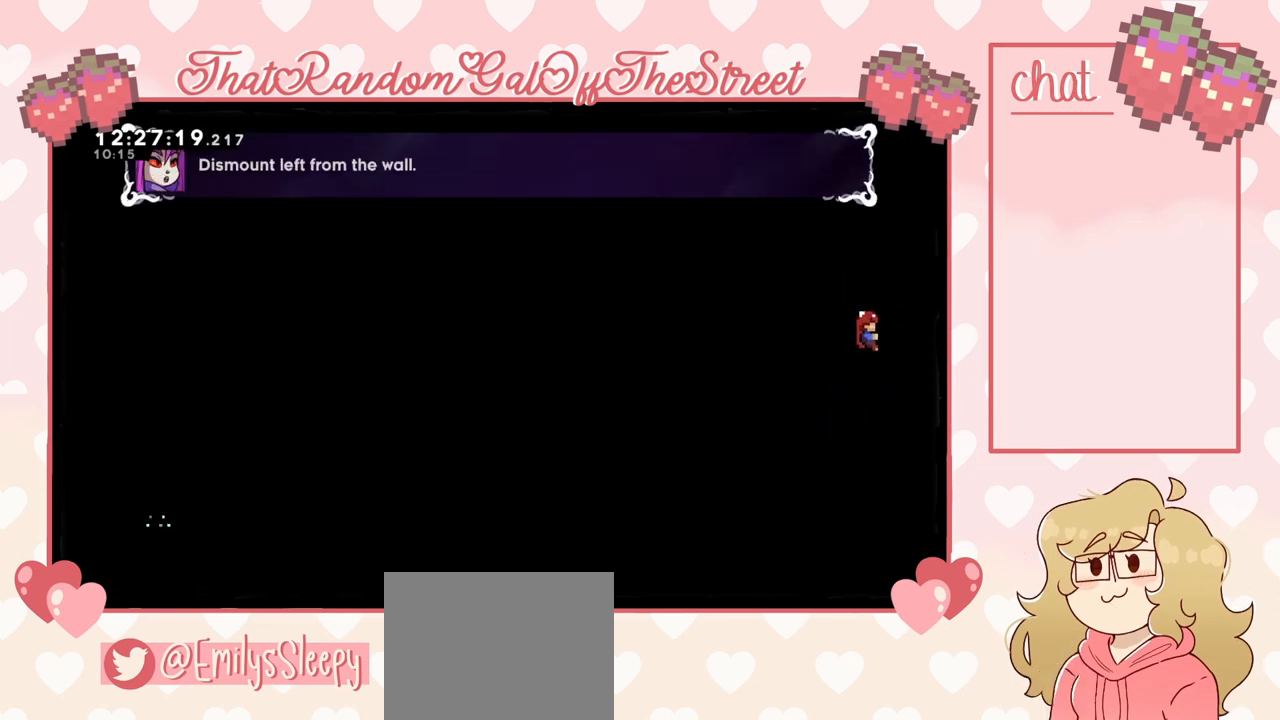
{"dt_ms": 500, "buttons": ["L2"], "left_stick": "center", "right_stick": "center", "events": []}
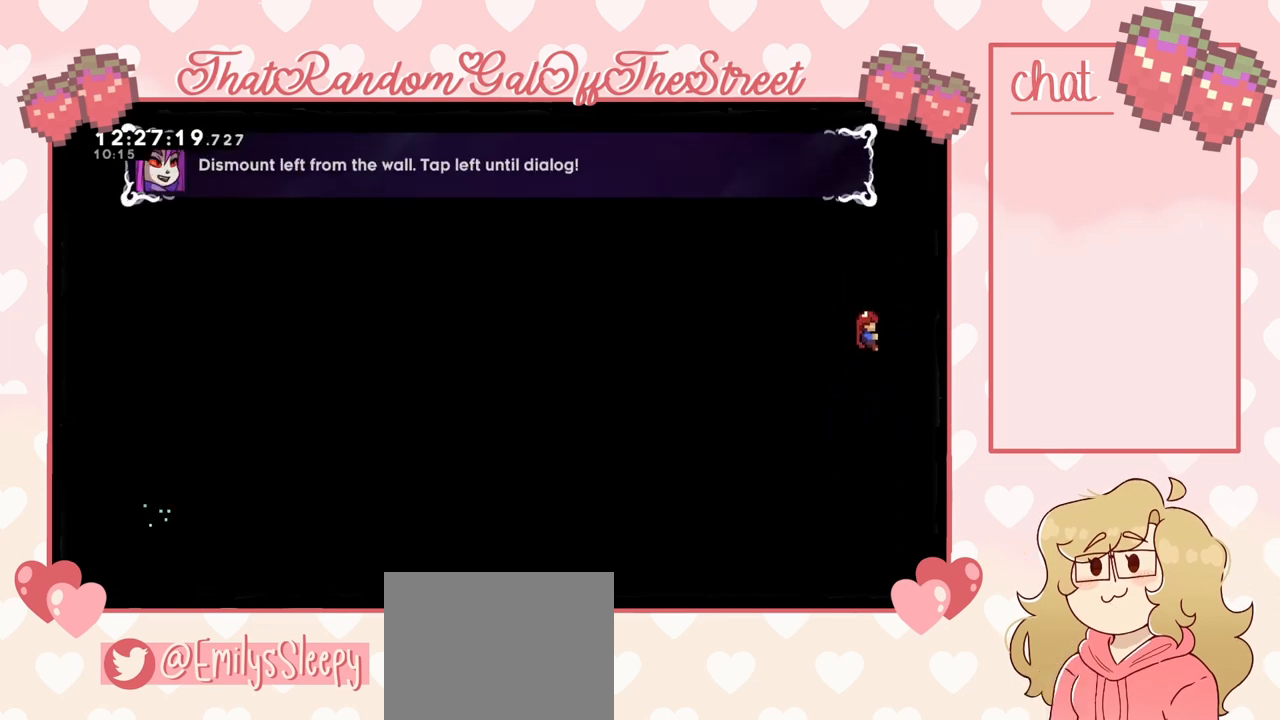
{"dt_ms": 500, "buttons": ["L2"], "left_stick": "center", "right_stick": "center", "events": []}
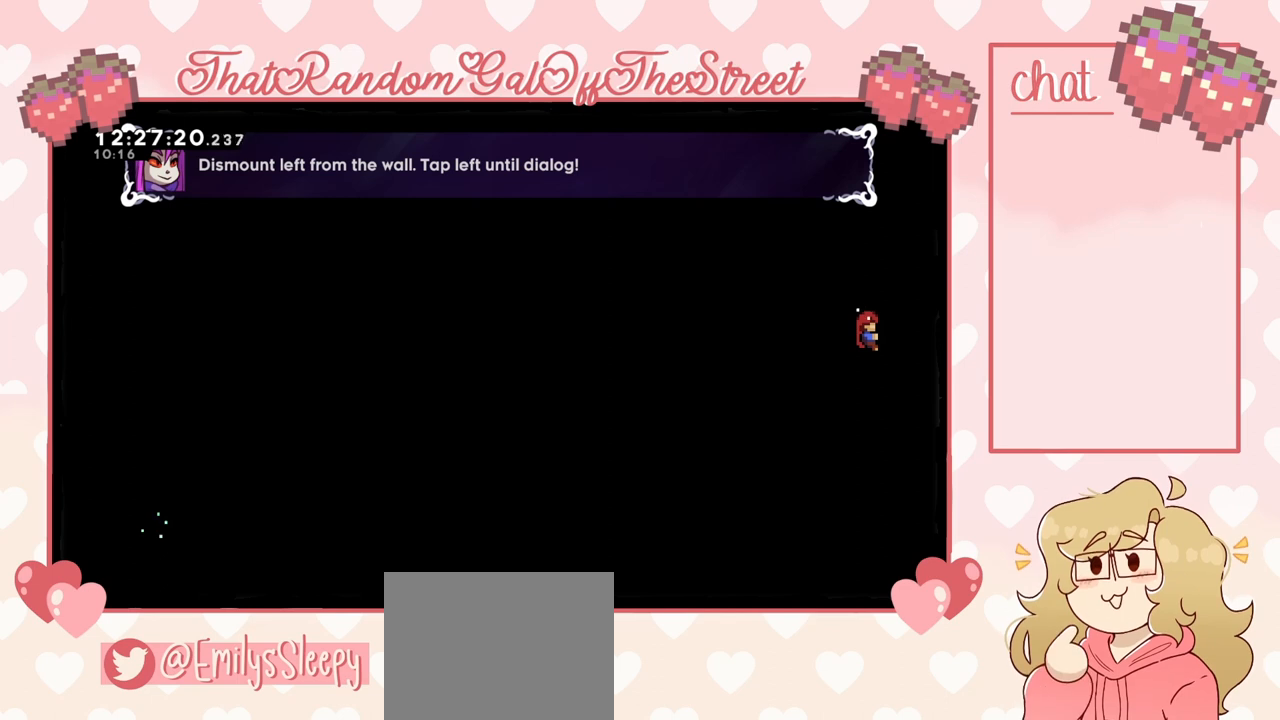
{"dt_ms": 500, "buttons": ["L2"], "left_stick": "center", "right_stick": "center", "events": []}
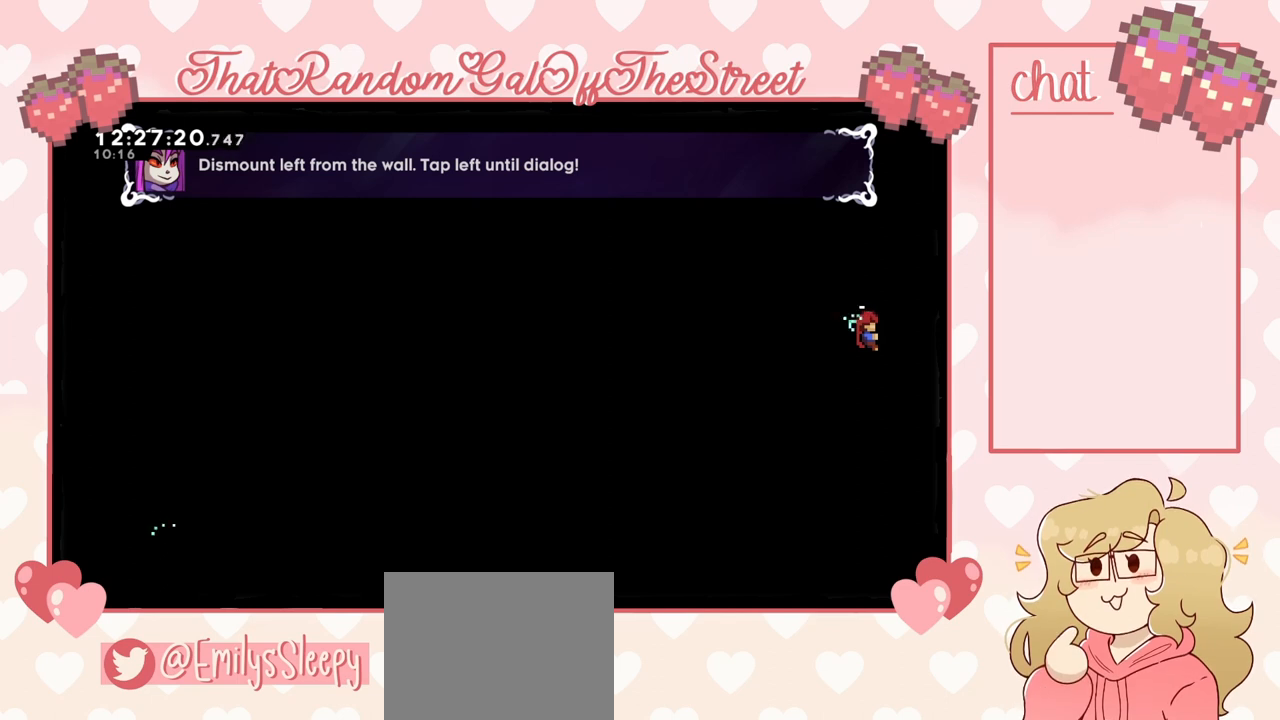
{"dt_ms": 500, "buttons": ["L2"], "left_stick": "center", "right_stick": "center", "events": []}
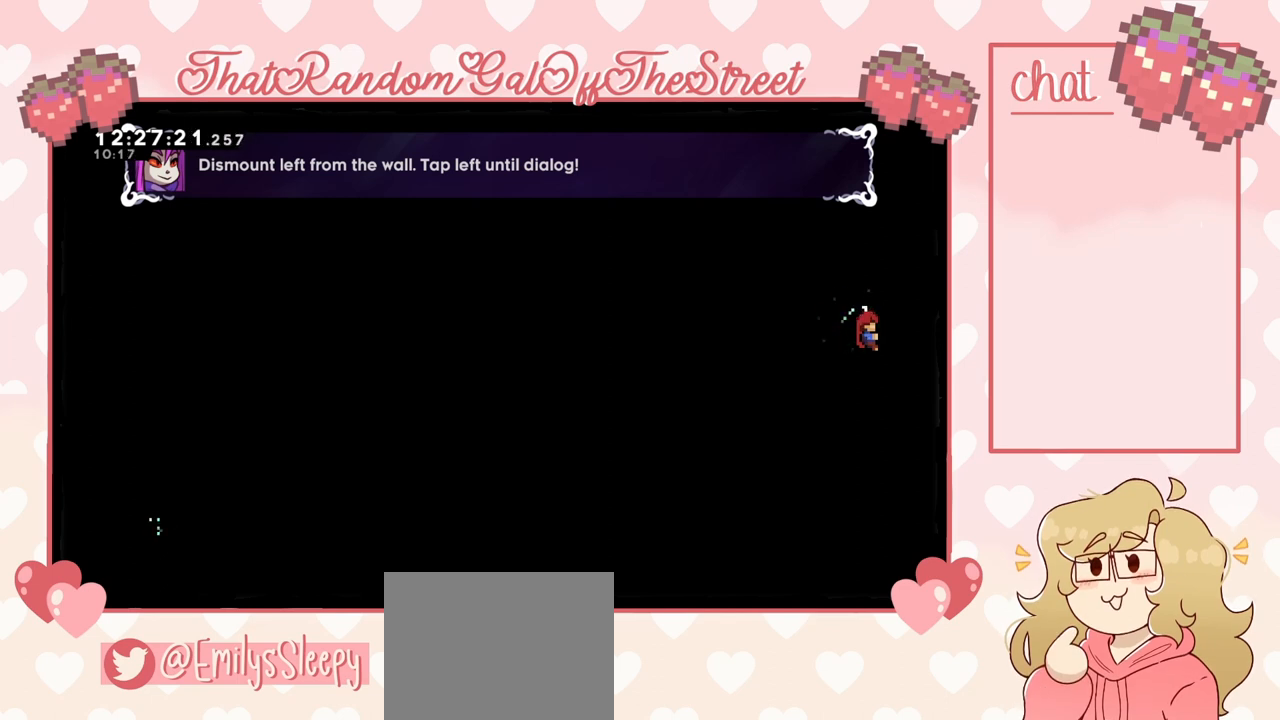
{"dt_ms": 1000, "buttons": [], "left_stick": "center", "right_stick": "center"}
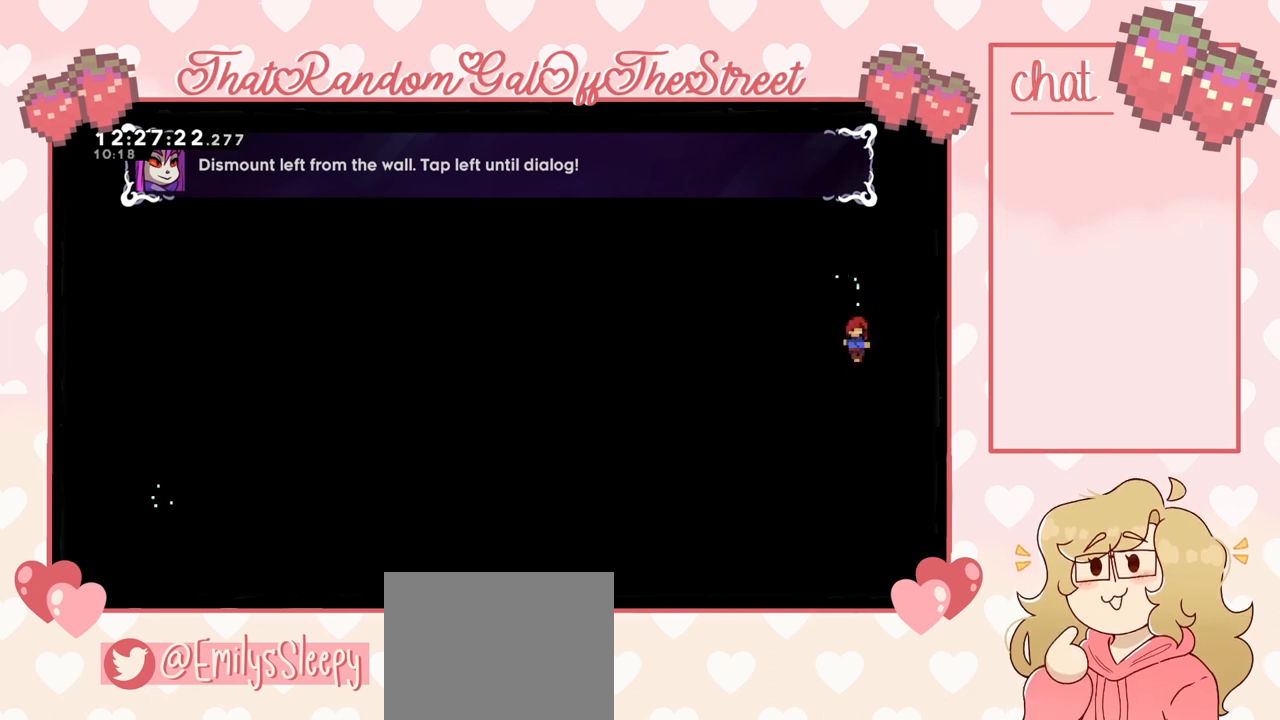
{"dt_ms": 500, "buttons": ["DPAD_LEFT"], "left_stick": "center", "right_stick": "center", "events": [[133, "DPAD_LEFT", "down"], [233, "DPAD_LEFT", "up"], [300, "DPAD_LEFT", "down"], [367, "DPAD_LEFT", "up"], [467, "DPAD_LEFT", "down"]]}
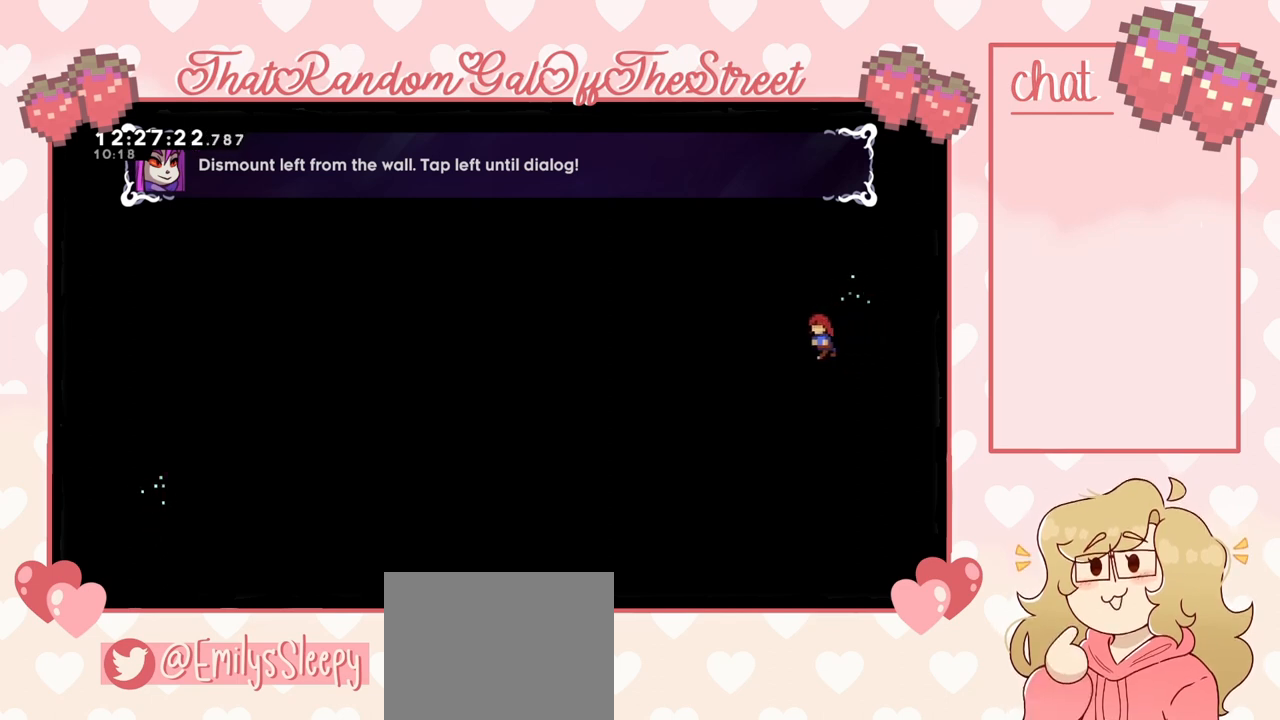
{"dt_ms": 500, "buttons": [], "left_stick": "center", "right_stick": "center", "events": [[33, "DPAD_LEFT", "up"], [133, "DPAD_LEFT", "down"], [200, "DPAD_LEFT", "up"]]}
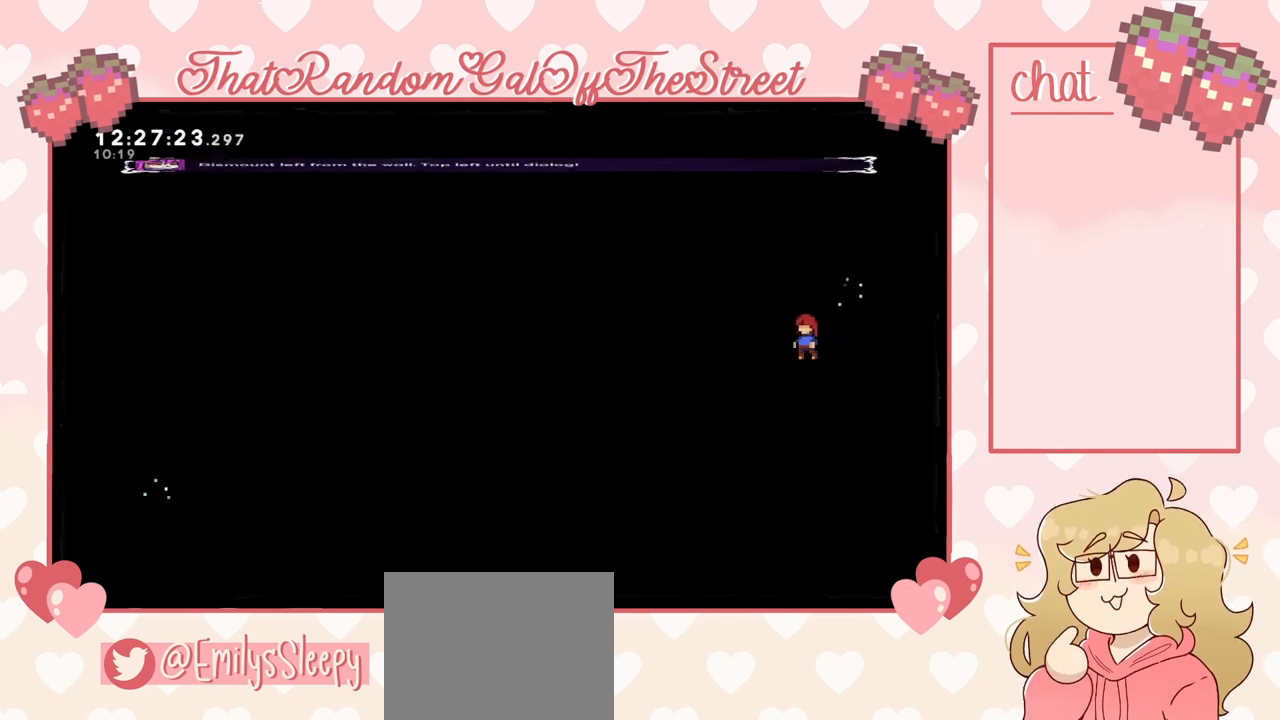
{"dt_ms": 500, "buttons": [], "left_stick": "center", "right_stick": "center", "events": [[167, "DPAD_LEFT", "down"], [267, "DPAD_LEFT", "up"], [367, "DPAD_LEFT", "down"], [433, "DPAD_LEFT", "up"]]}
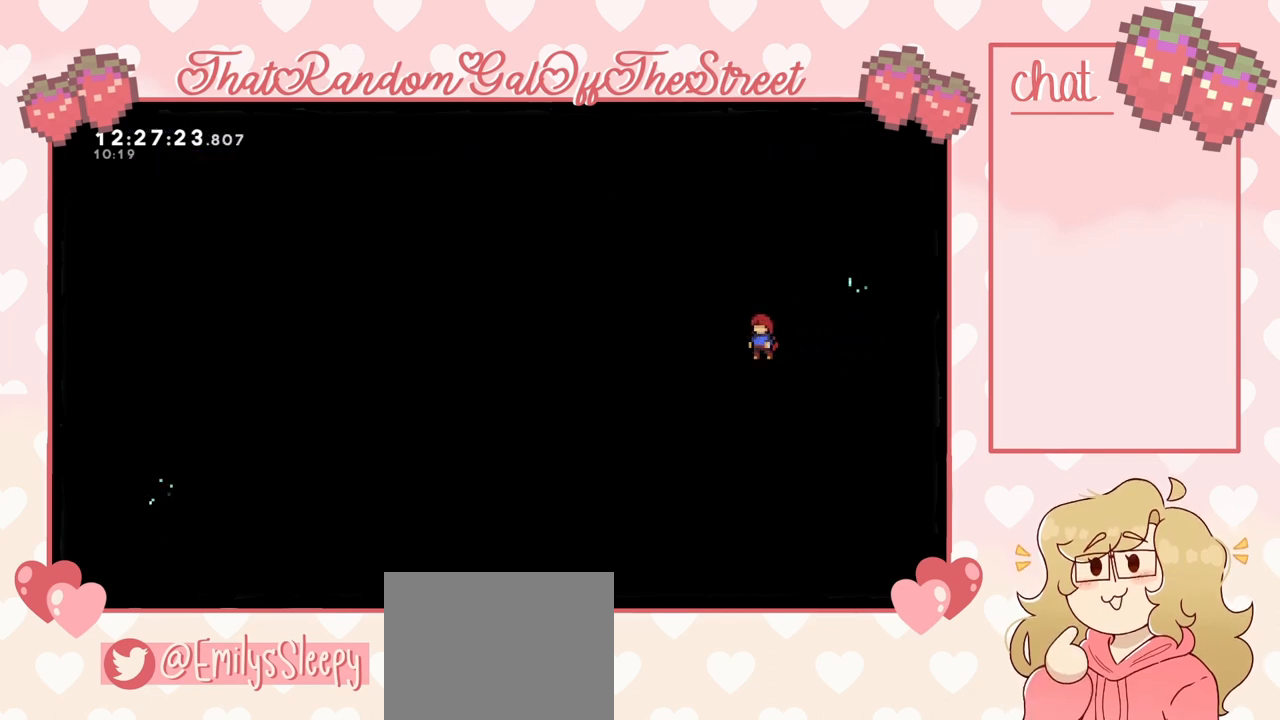
{"dt_ms": 500, "buttons": [], "left_stick": "center", "right_stick": "center", "events": [[167, "DPAD_LEFT", "down"], [233, "DPAD_LEFT", "up"]]}
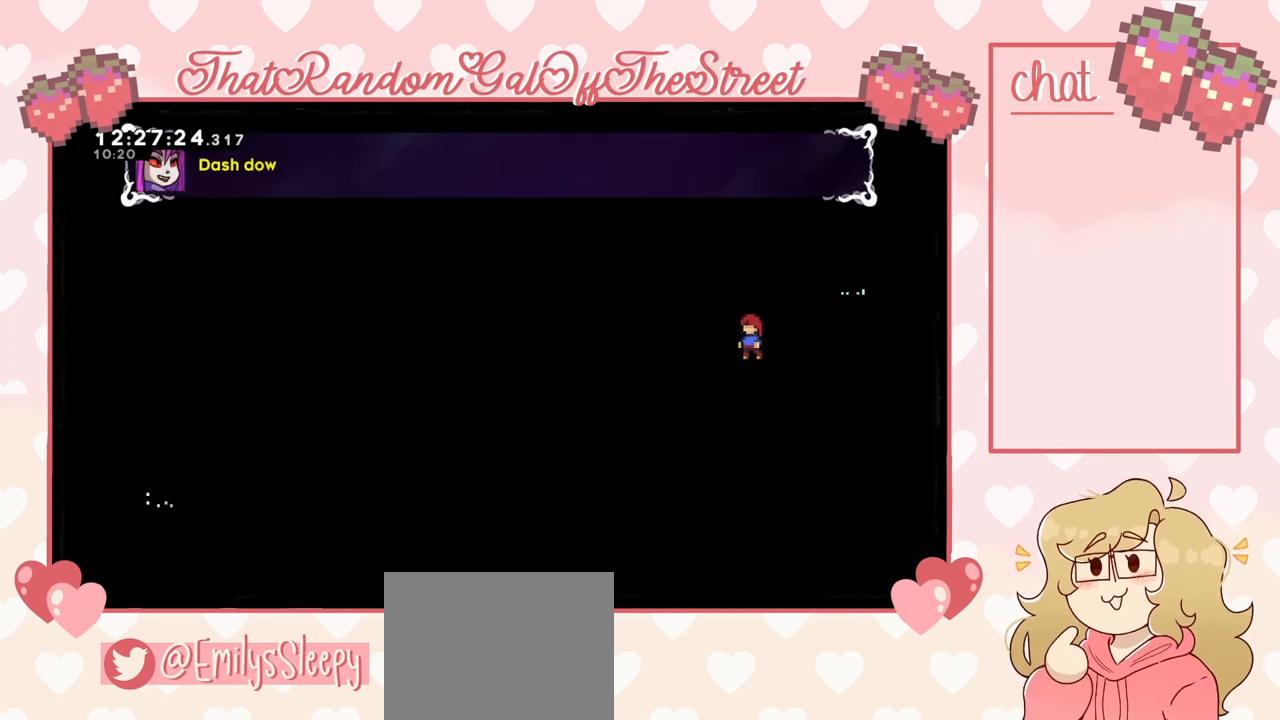
{"dt_ms": 500, "buttons": [], "left_stick": "center", "right_stick": "center", "events": []}
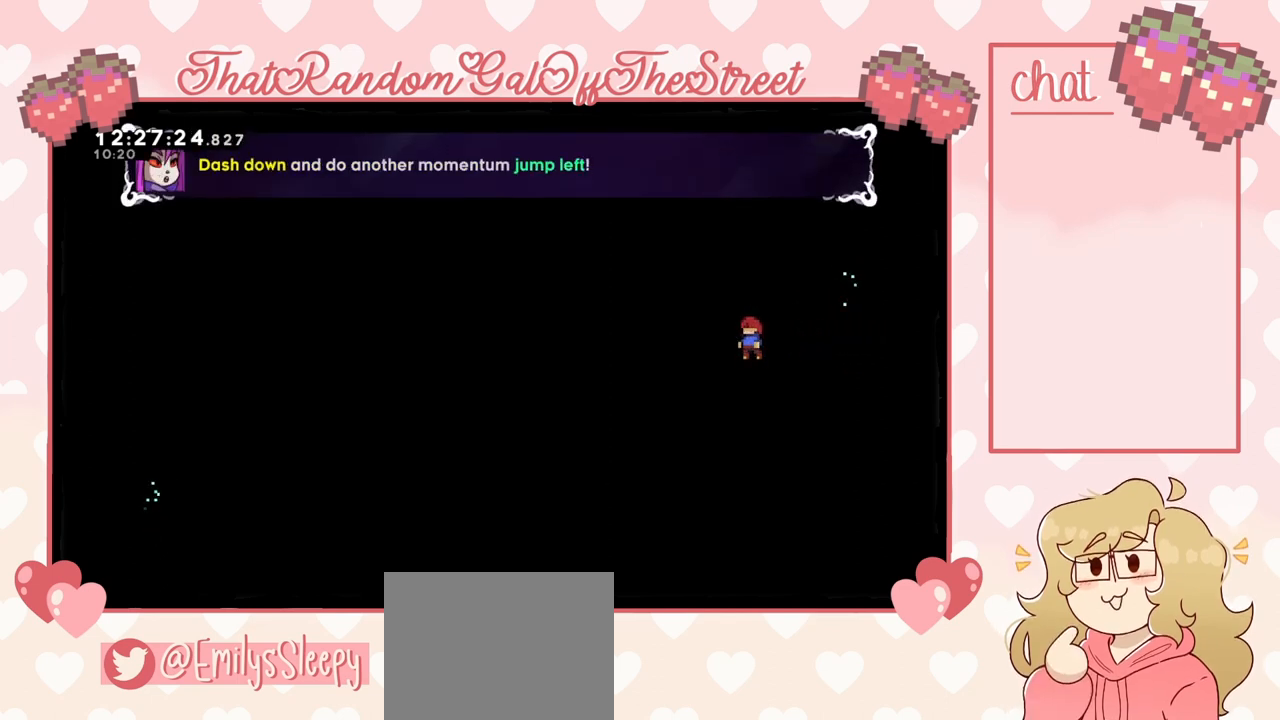
{"dt_ms": 500, "buttons": [], "left_stick": "center", "right_stick": "center", "events": []}
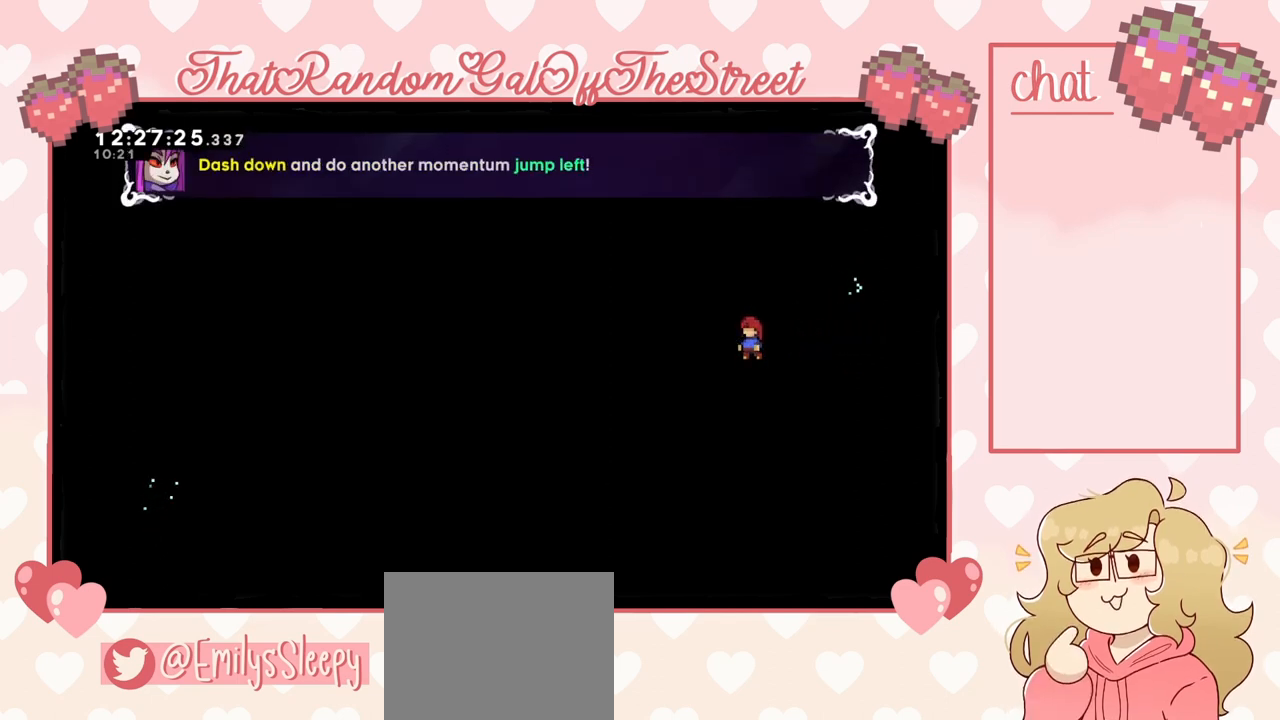
{"dt_ms": 500, "buttons": [], "left_stick": "center", "right_stick": "center", "events": []}
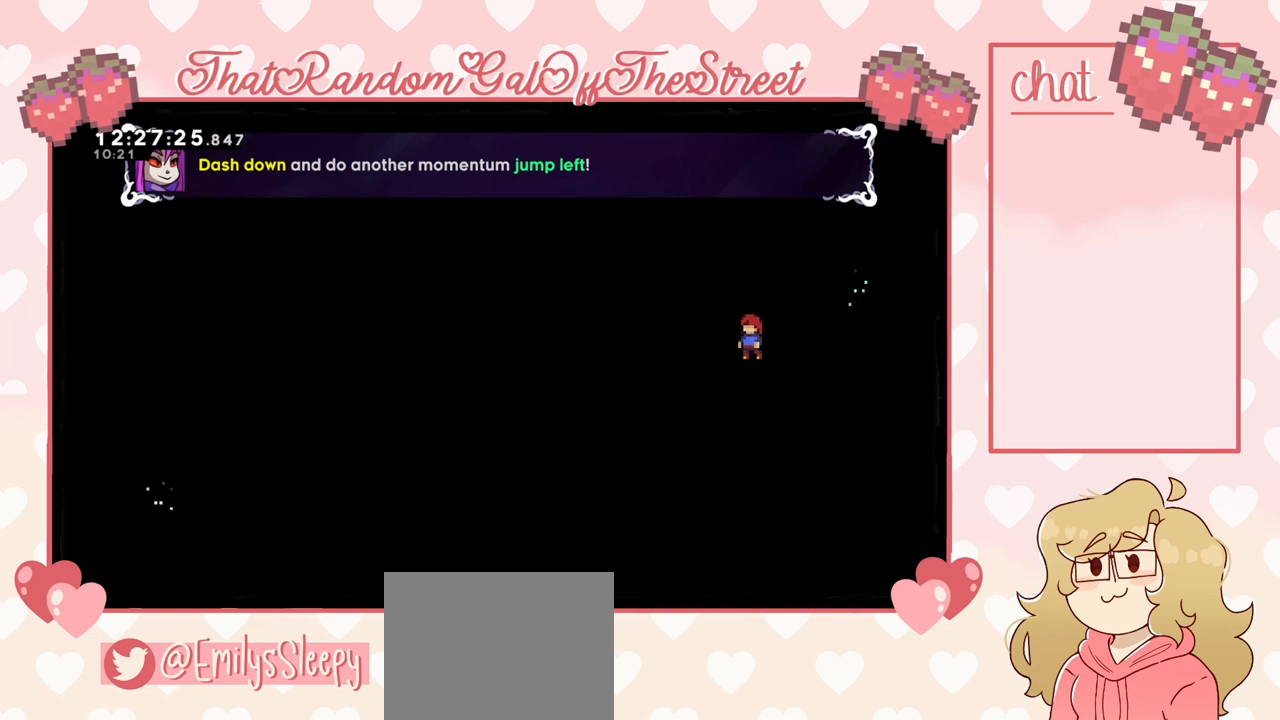
{"dt_ms": 500, "buttons": [], "left_stick": "center", "right_stick": "center", "events": []}
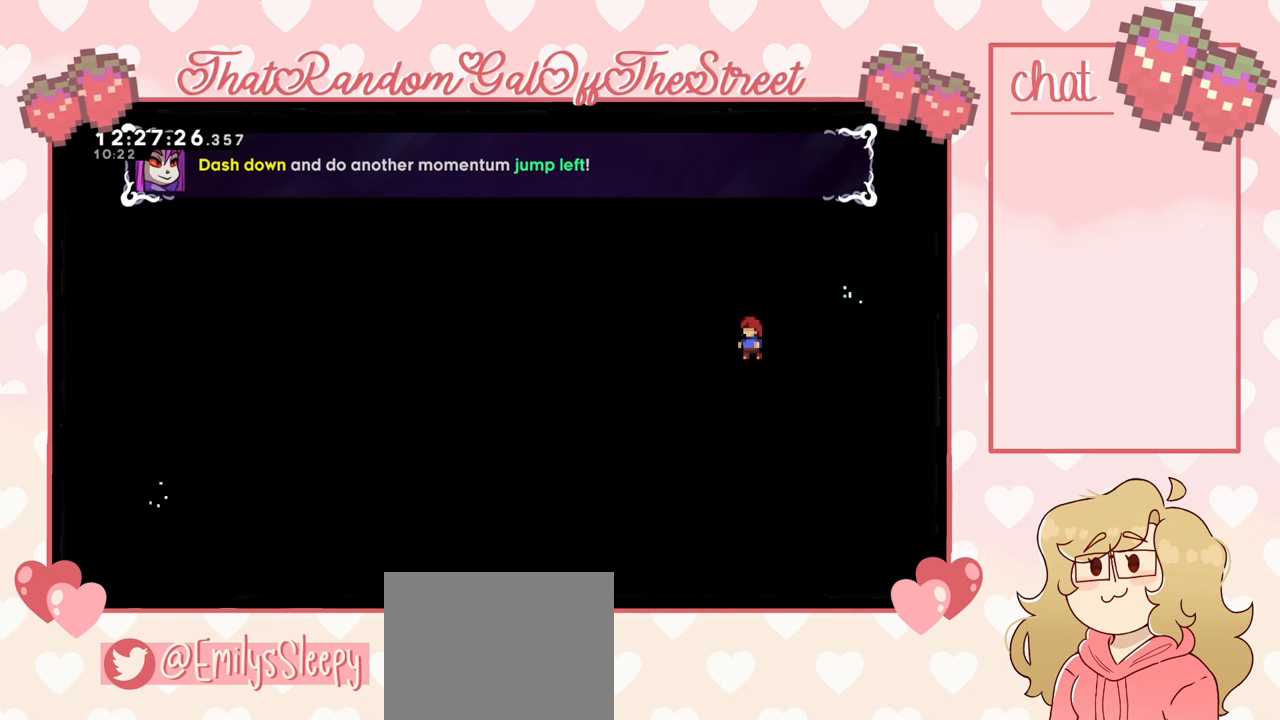
{"dt_ms": 500, "buttons": [], "left_stick": "center", "right_stick": "center", "events": []}
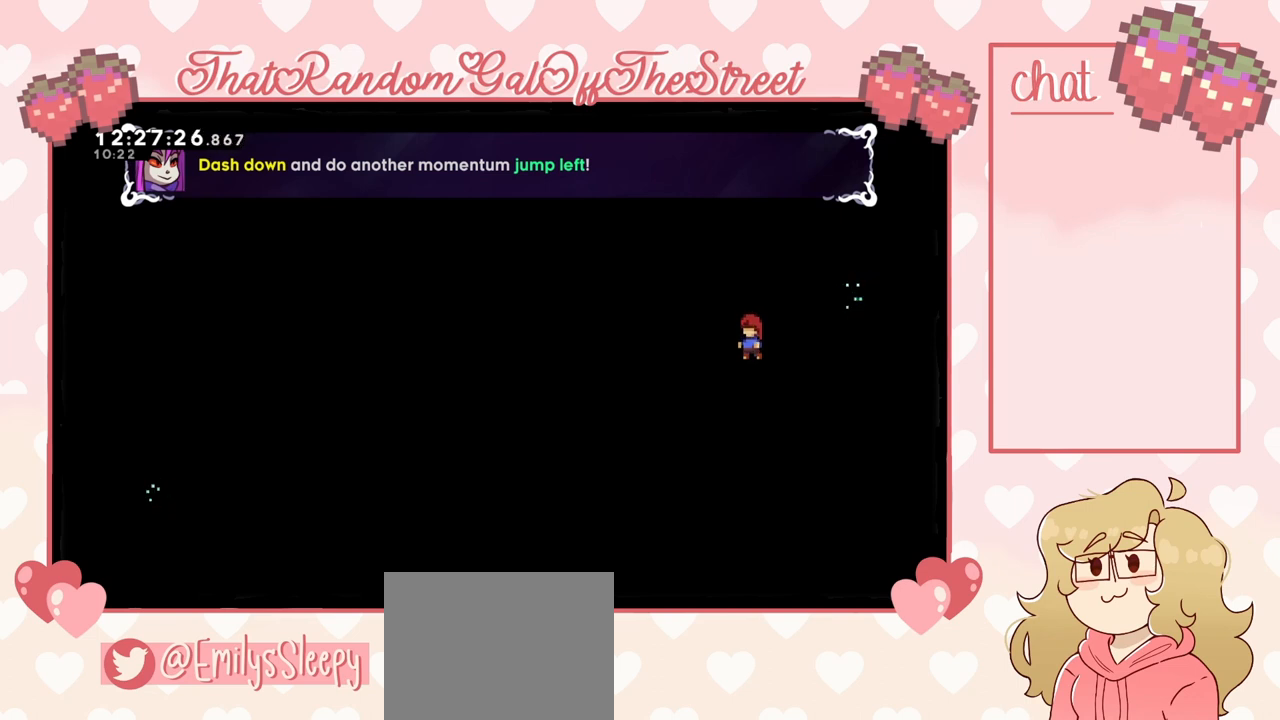
{"dt_ms": 500, "buttons": [], "left_stick": "center", "right_stick": "center", "events": []}
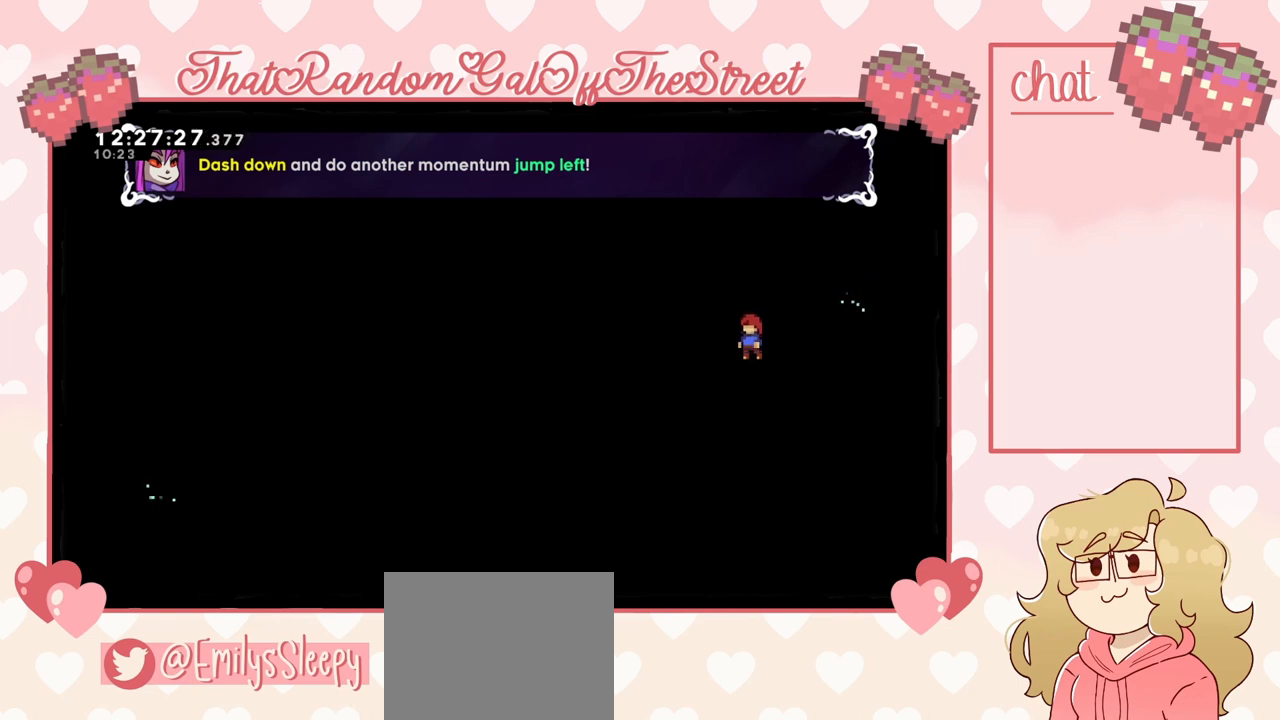
{"dt_ms": 500, "buttons": [], "left_stick": "center", "right_stick": "center", "events": []}
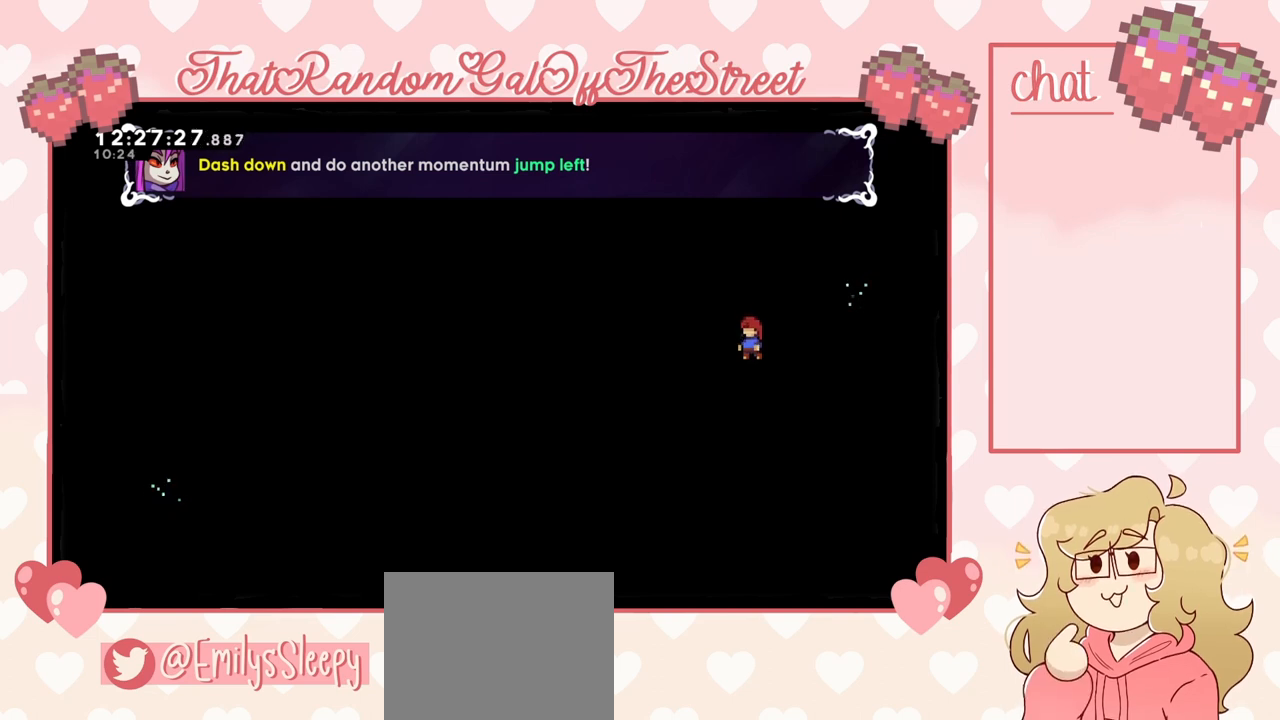
{"dt_ms": 500, "buttons": [], "left_stick": "left", "right_stick": "center", "events": [[133, "left_stick", "down"], [167, "X", "down"], [267, "X", "up"], [300, "left_stick", "center"], [500, "left_stick", "left"]]}
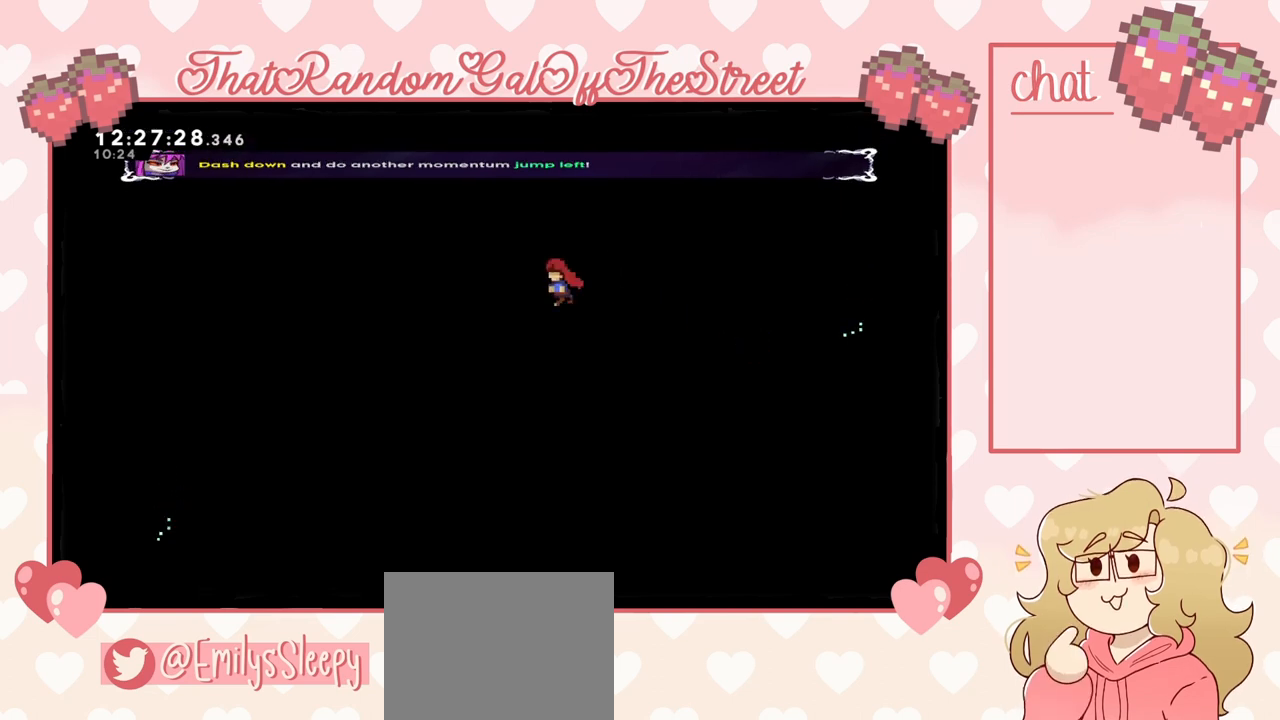
{"dt_ms": 500, "buttons": ["A"], "left_stick": "left", "right_stick": "center", "events": [[33, "A", "down"]]}
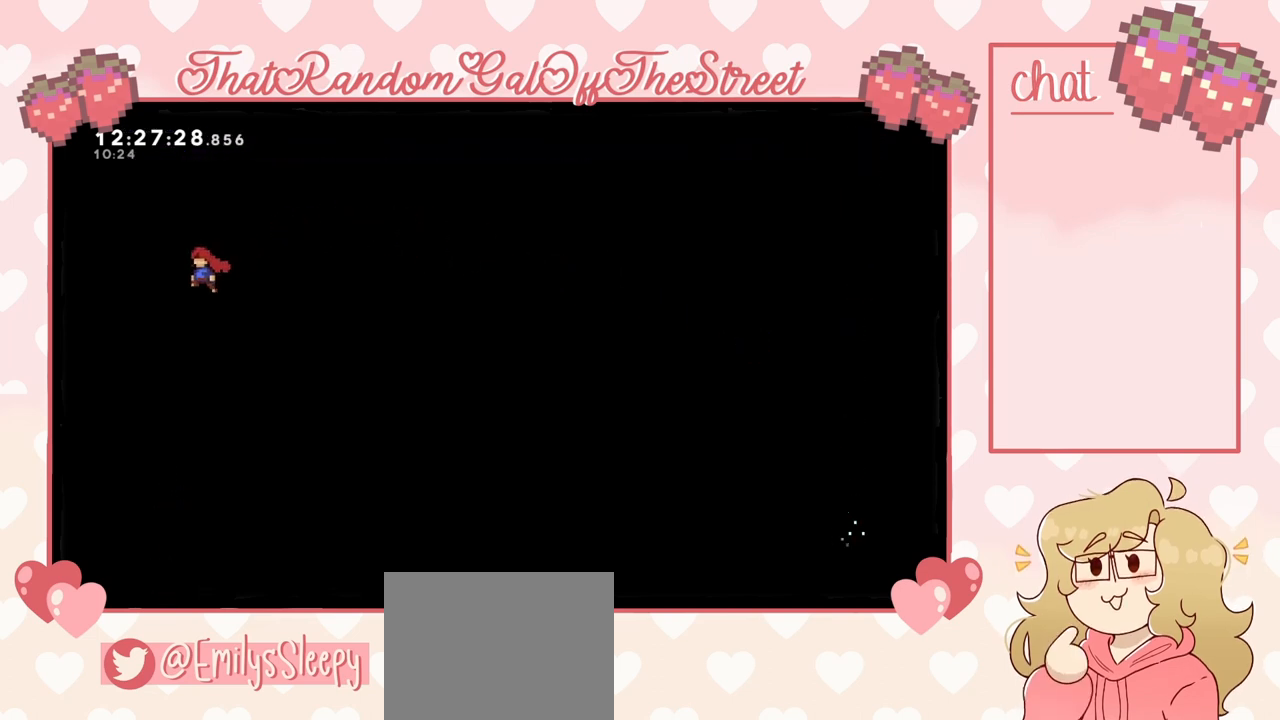
{"dt_ms": 500, "buttons": ["L2"], "left_stick": "center", "right_stick": "center", "events": [[33, "L2", "down"], [400, "A", "up"], [500, "left_stick", "center"]]}
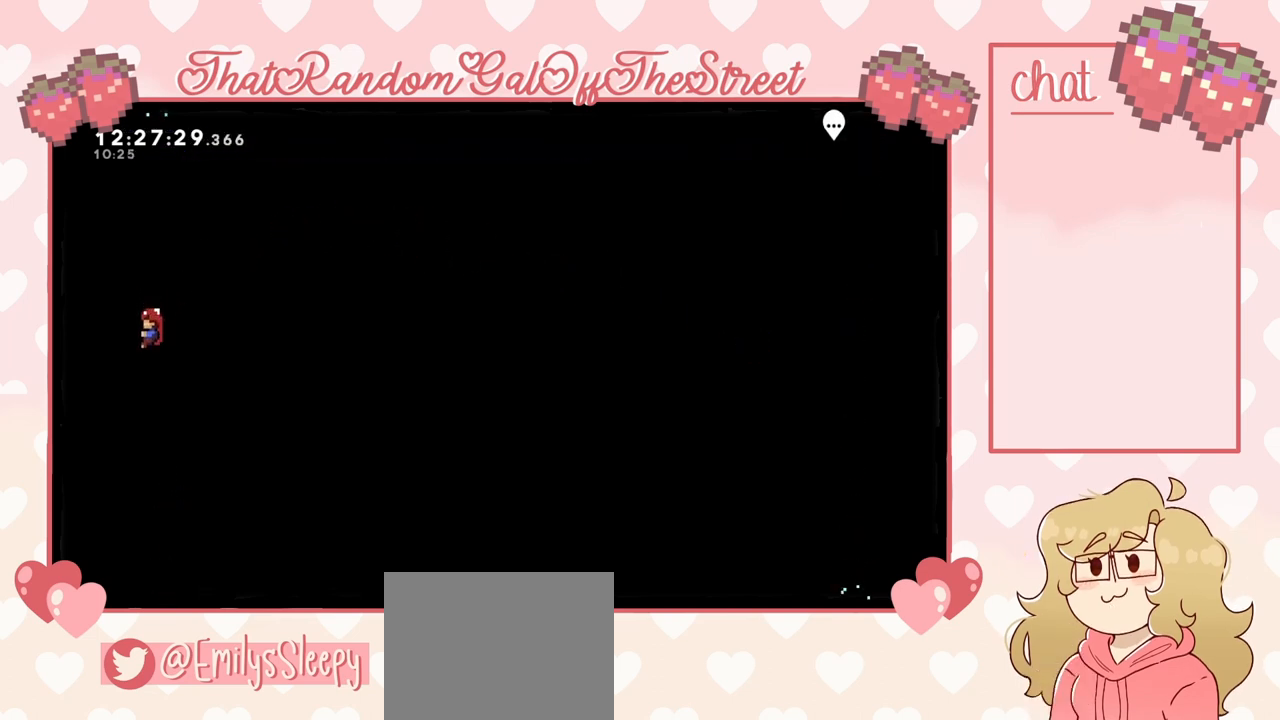
{"dt_ms": 500, "buttons": ["L2"], "left_stick": "up", "right_stick": "center", "events": [[433, "left_stick", "up"]]}